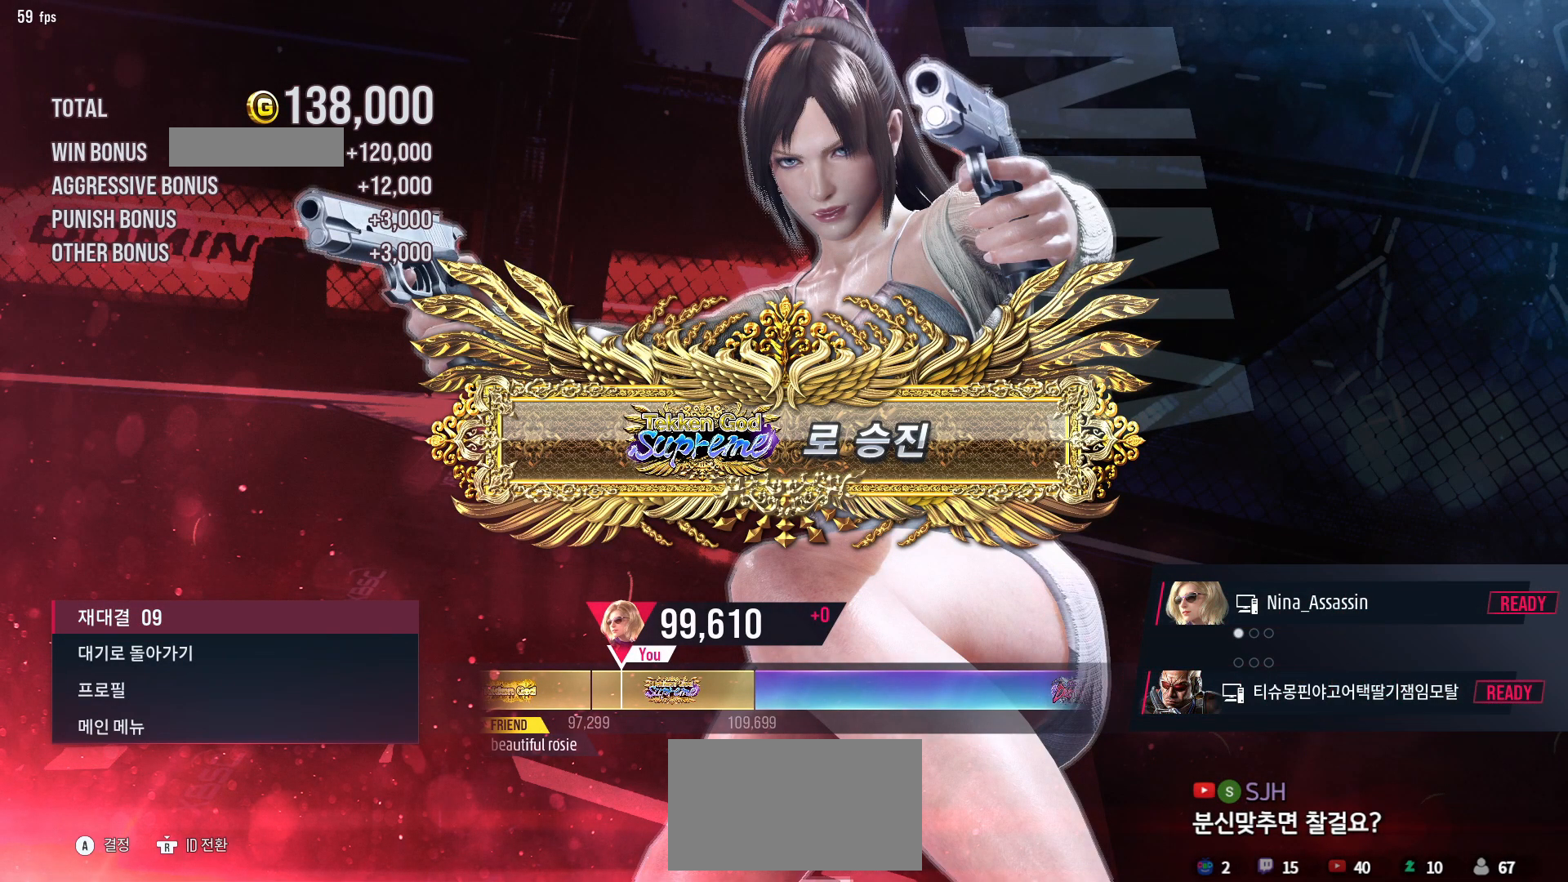
Gameplay with a controller (arcade stick); each line is a JSON object with the inputs held at the frame after it. "events" lists button and stick changes between this image and that frame as [ms after this image, input, new state], when the widget could be followed in between. Not read: L3 R3.
{"buttons": ["START"], "left_stick": "center", "events": [[67, "START", "up"], [133, "START", "down"], [217, "START", "up"], [283, "START", "down"], [367, "START", "up"], [417, "START", "down"]]}
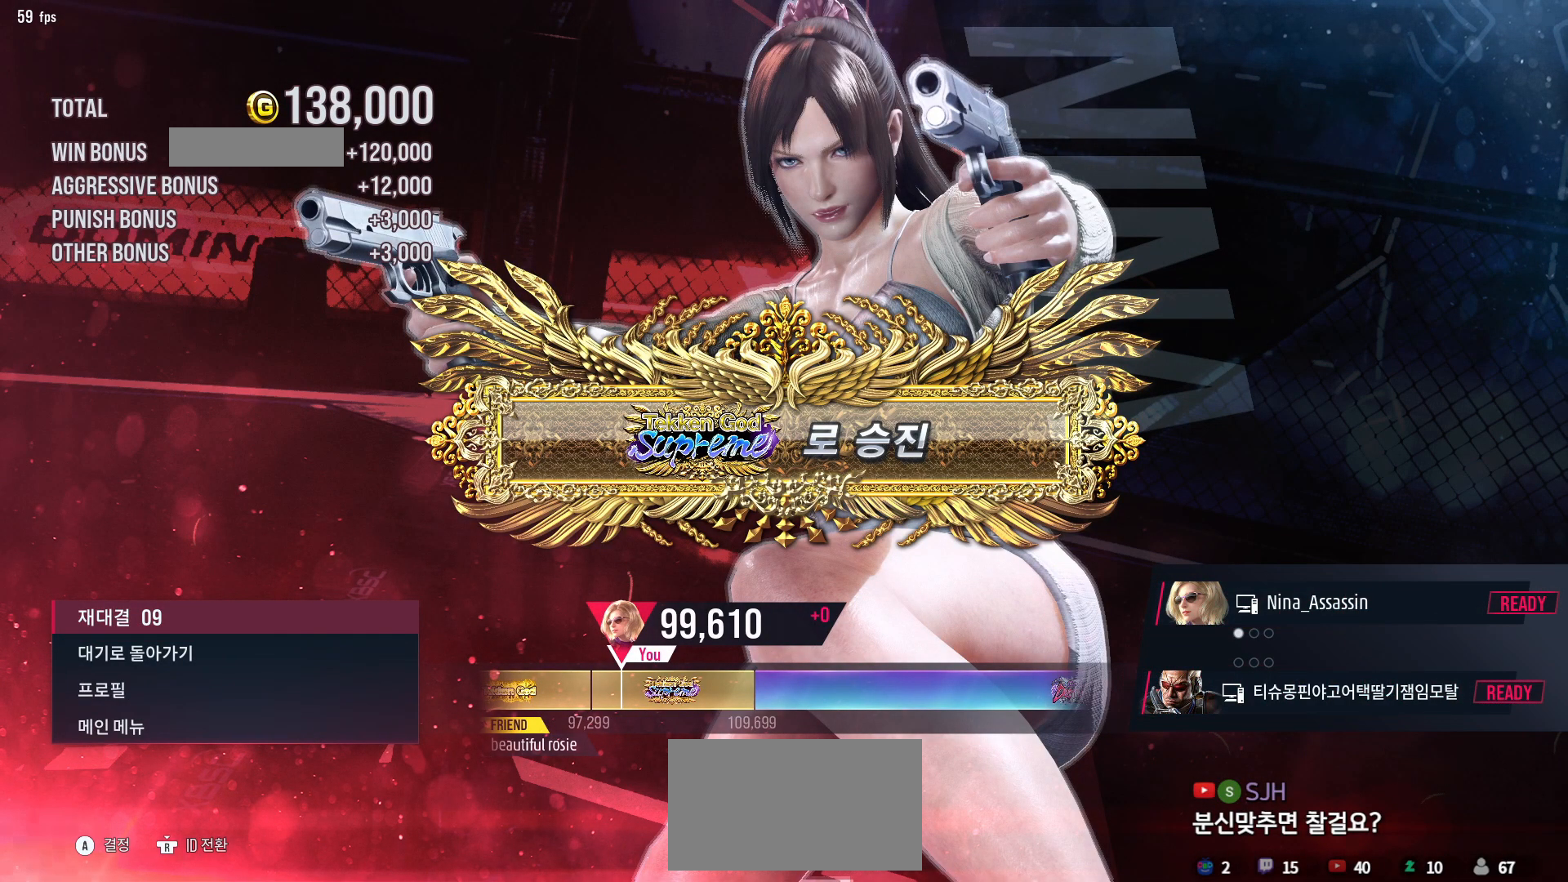
{"buttons": [], "left_stick": "center", "events": [[17, "START", "up"], [83, "START", "down"], [167, "START", "up"], [233, "START", "down"], [333, "START", "up"], [383, "START", "down"], [483, "START", "up"]]}
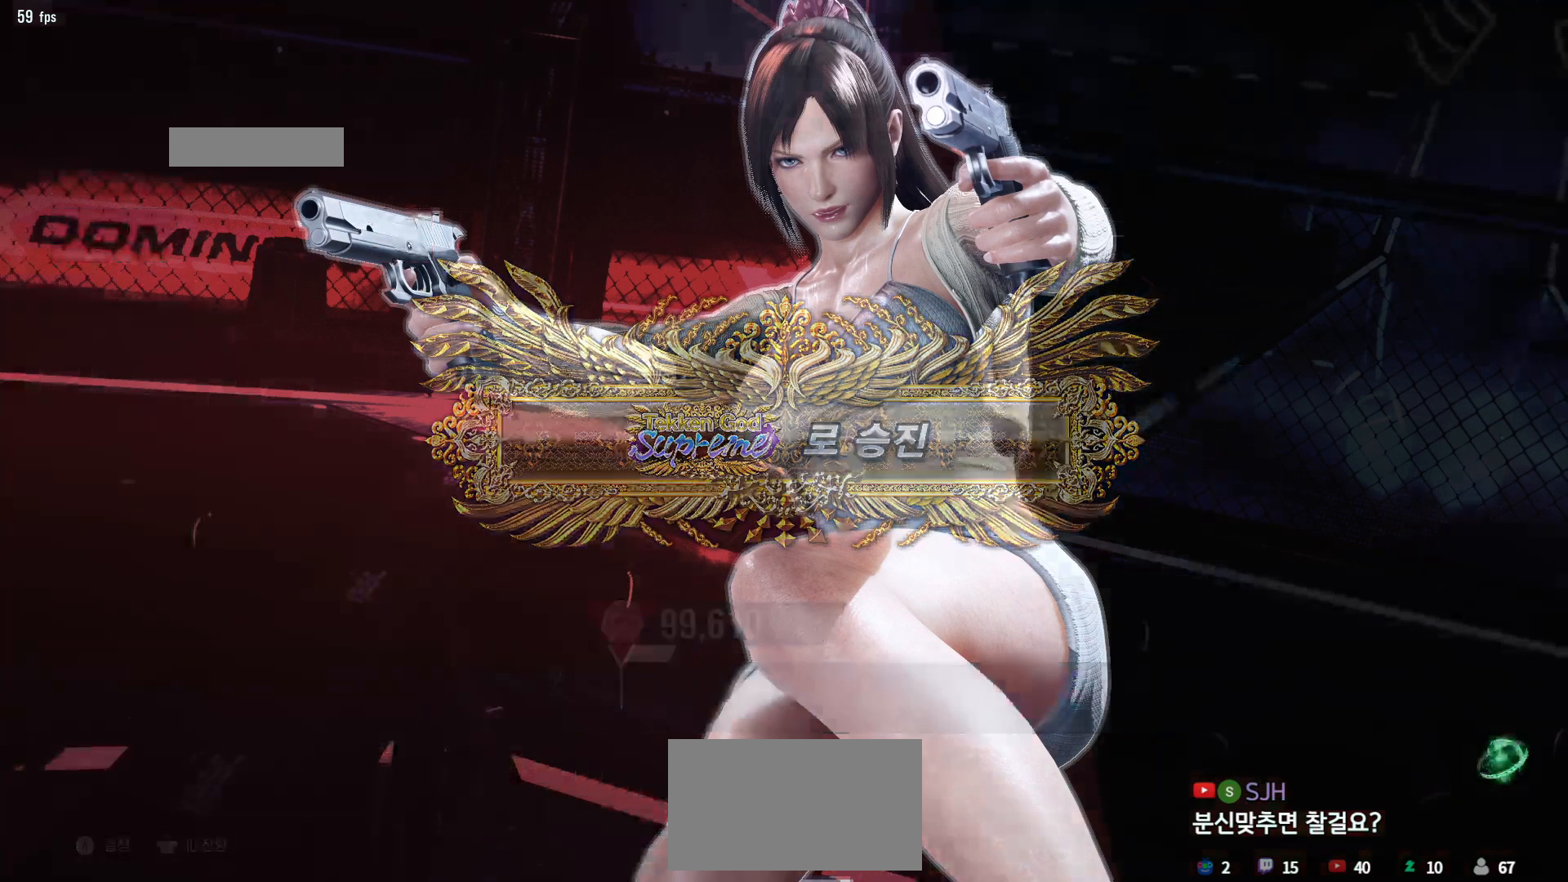
{"buttons": [], "left_stick": "center", "events": [[33, "START", "down"], [133, "START", "up"], [200, "START", "down"], [283, "START", "up"], [350, "START", "down"], [450, "START", "up"]]}
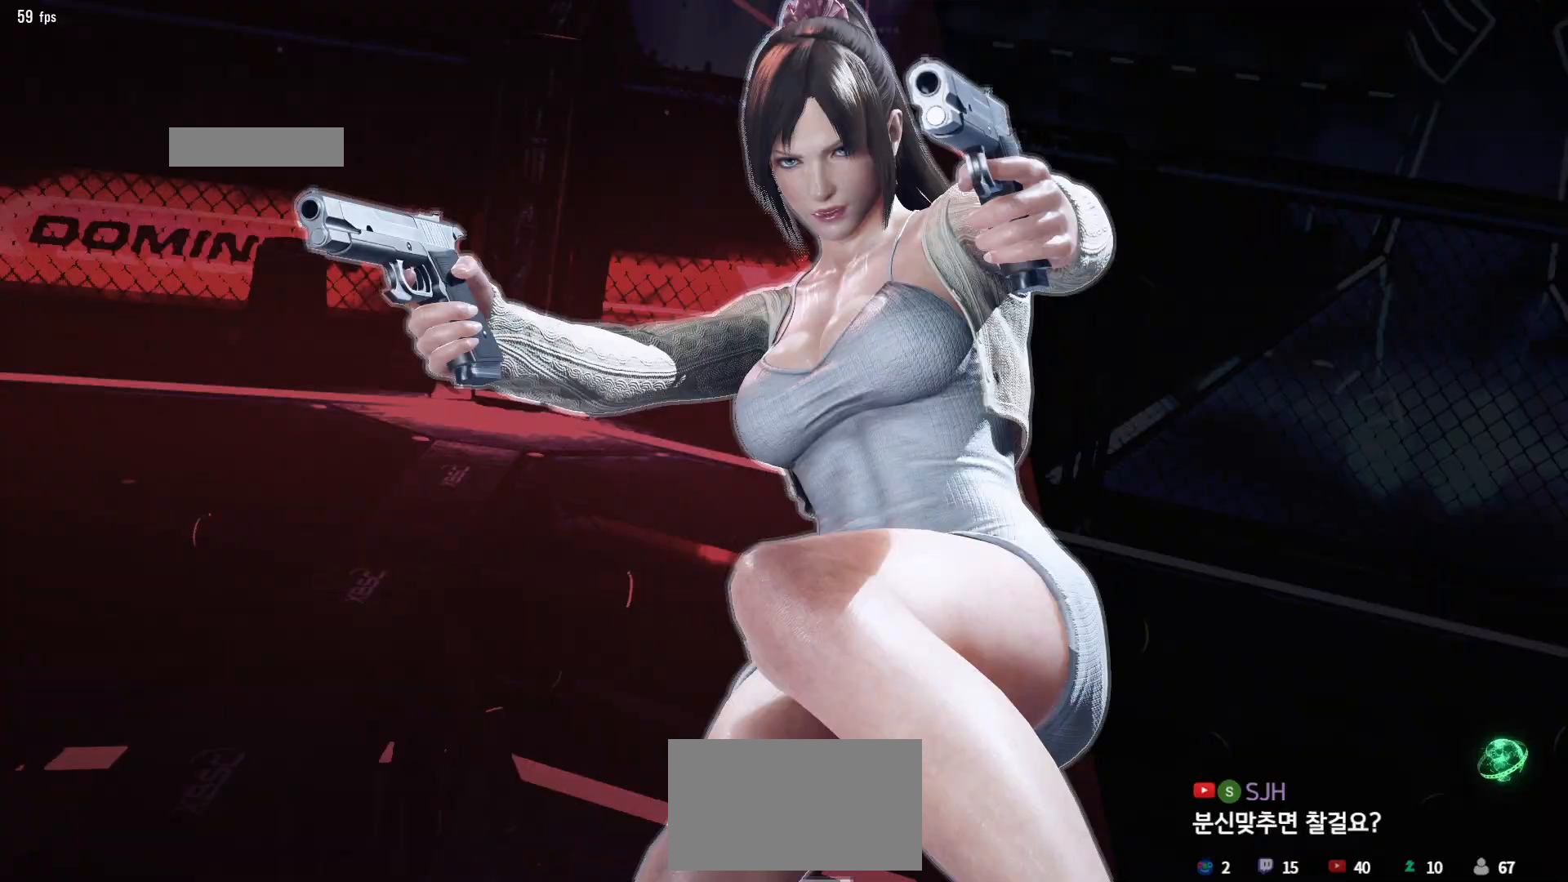
{"buttons": ["START"], "left_stick": "center", "events": [[17, "START", "down"], [100, "START", "up"], [167, "START", "down"], [267, "START", "up"], [317, "START", "down"], [417, "START", "up"], [500, "START", "down"]]}
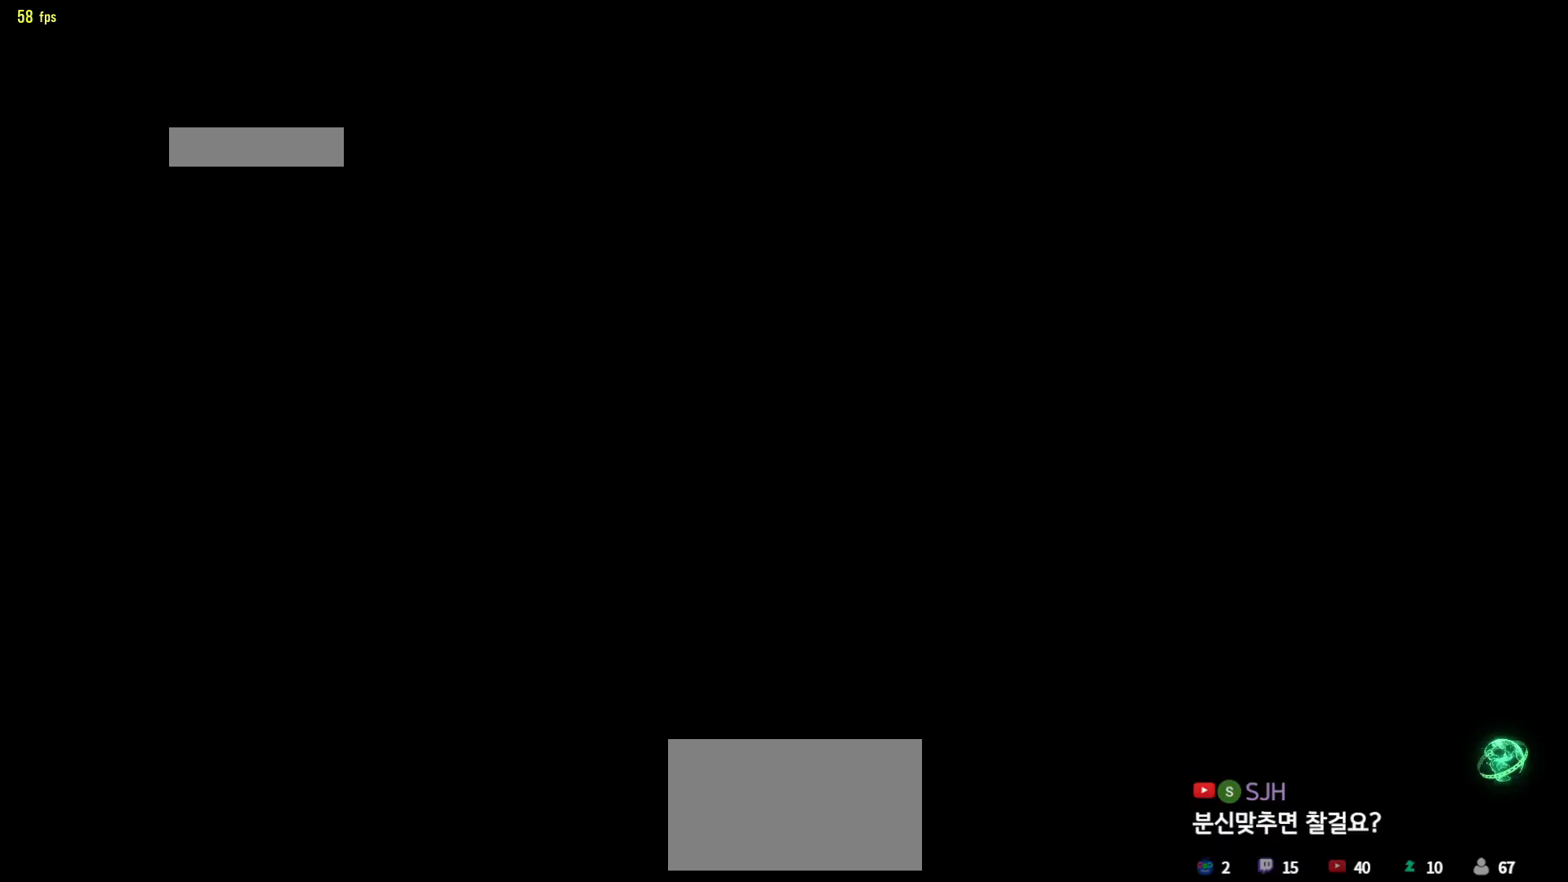
{"buttons": ["START"], "left_stick": "center", "events": [[67, "START", "up"], [133, "START", "down"], [233, "START", "up"], [317, "START", "down"], [383, "START", "up"], [467, "START", "down"]]}
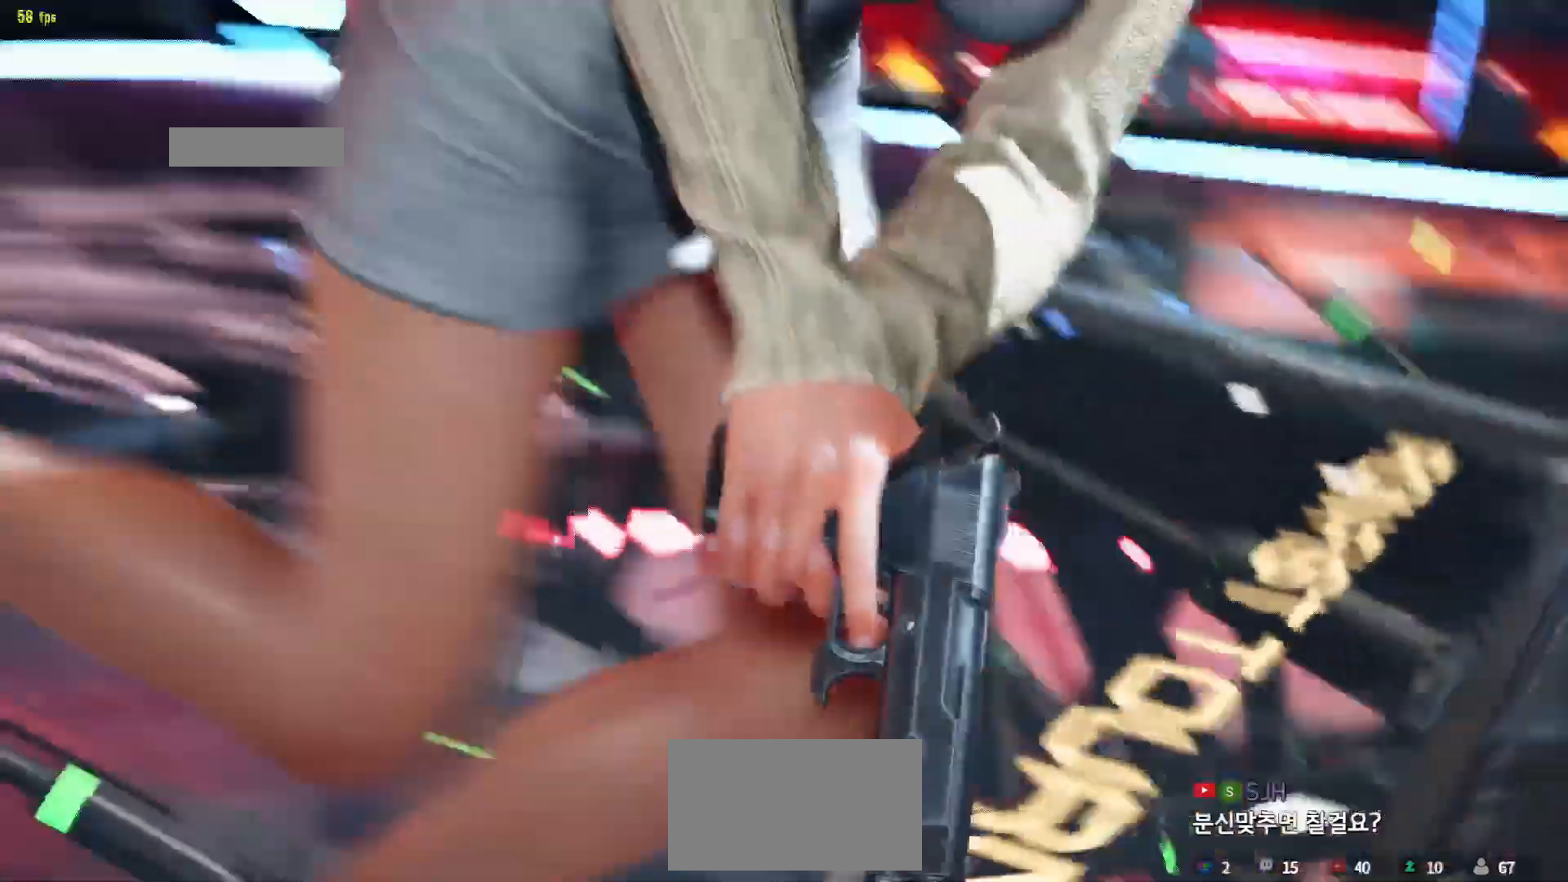
{"buttons": ["START"], "left_stick": "center", "events": [[50, "START", "up"], [117, "START", "down"], [200, "START", "up"], [283, "START", "down"], [367, "START", "up"], [417, "START", "down"]]}
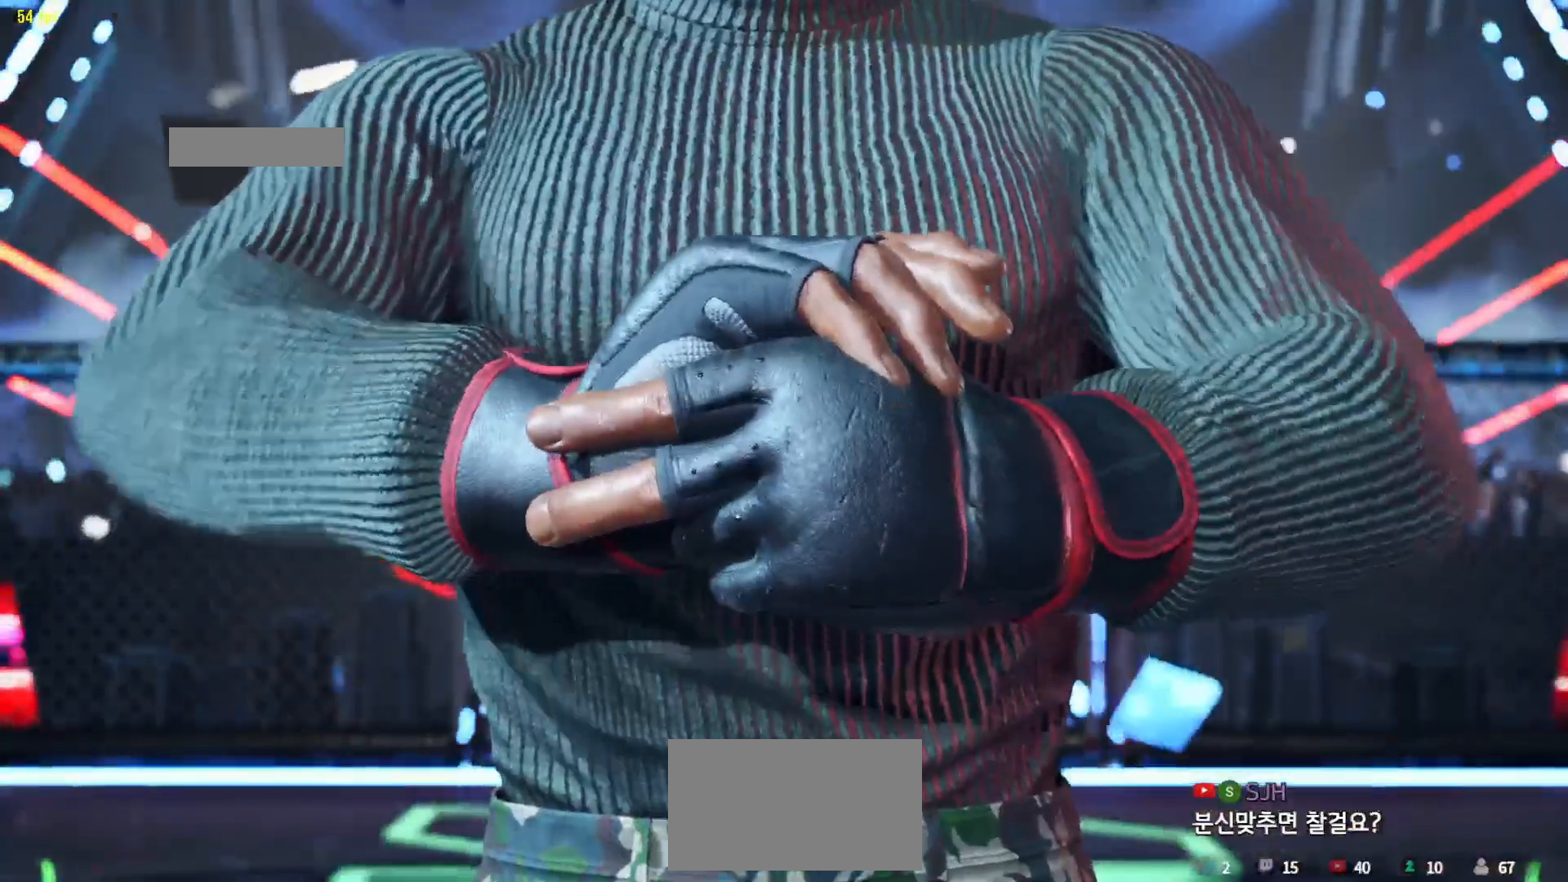
{"buttons": [], "left_stick": "center", "events": [[17, "START", "up"], [67, "START", "down"], [167, "START", "up"], [233, "START", "down"], [317, "START", "up"], [383, "START", "down"], [467, "START", "up"]]}
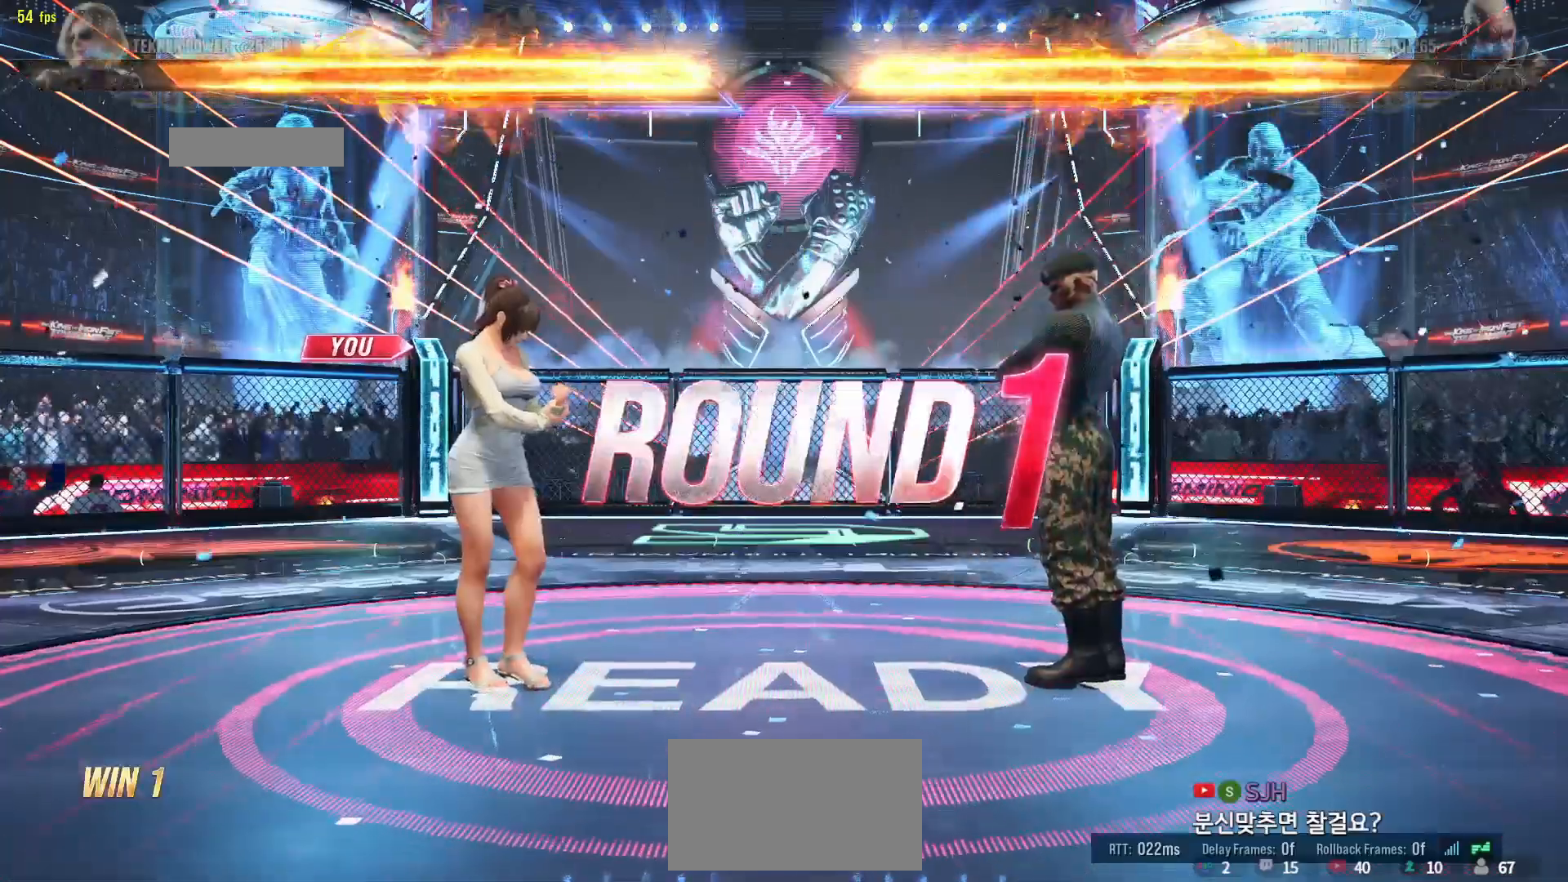
{"buttons": [], "left_stick": "center", "events": [[50, "START", "down"], [133, "START", "up"], [200, "START", "down"], [283, "START", "up"], [383, "START", "down"], [450, "START", "up"]]}
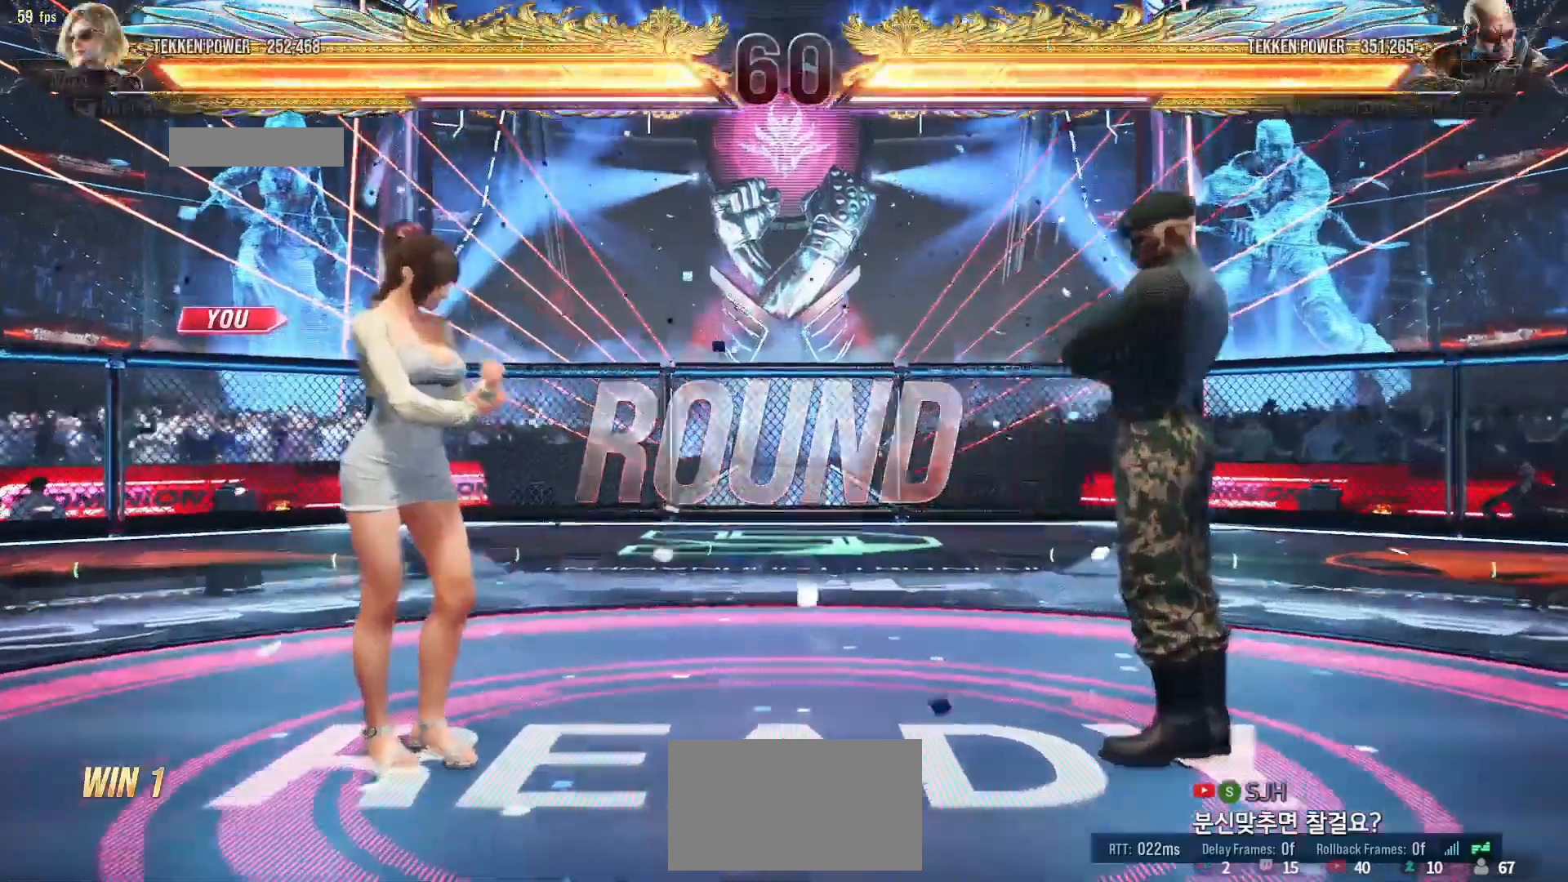
{"buttons": ["START"], "left_stick": "center"}
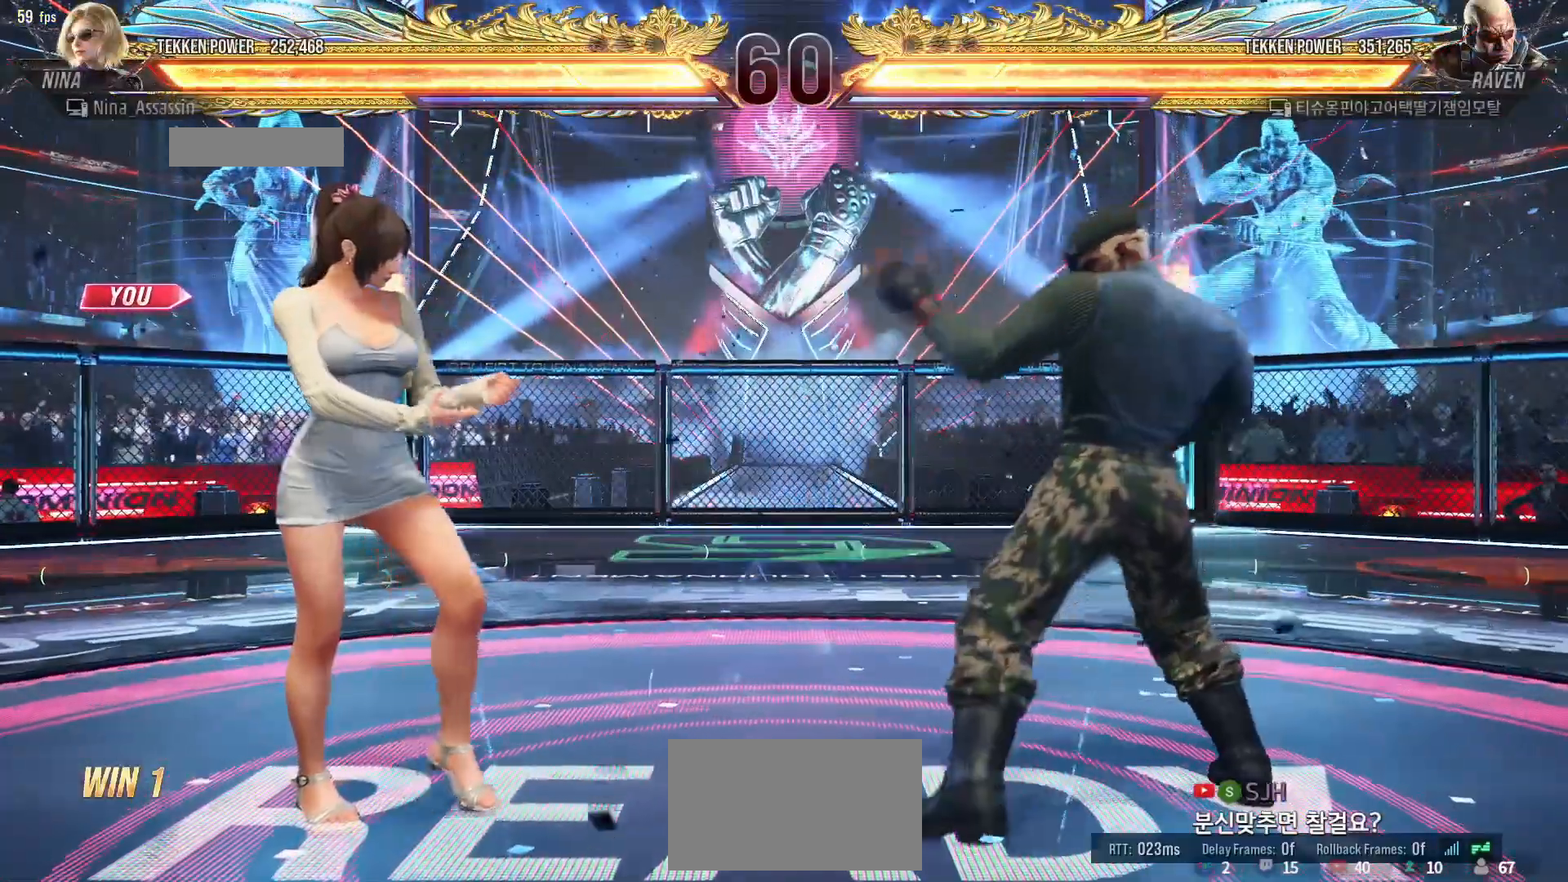
{"buttons": [], "left_stick": "center", "events": [[83, "START", "up"], [150, "START", "down"], [217, "START", "up"]]}
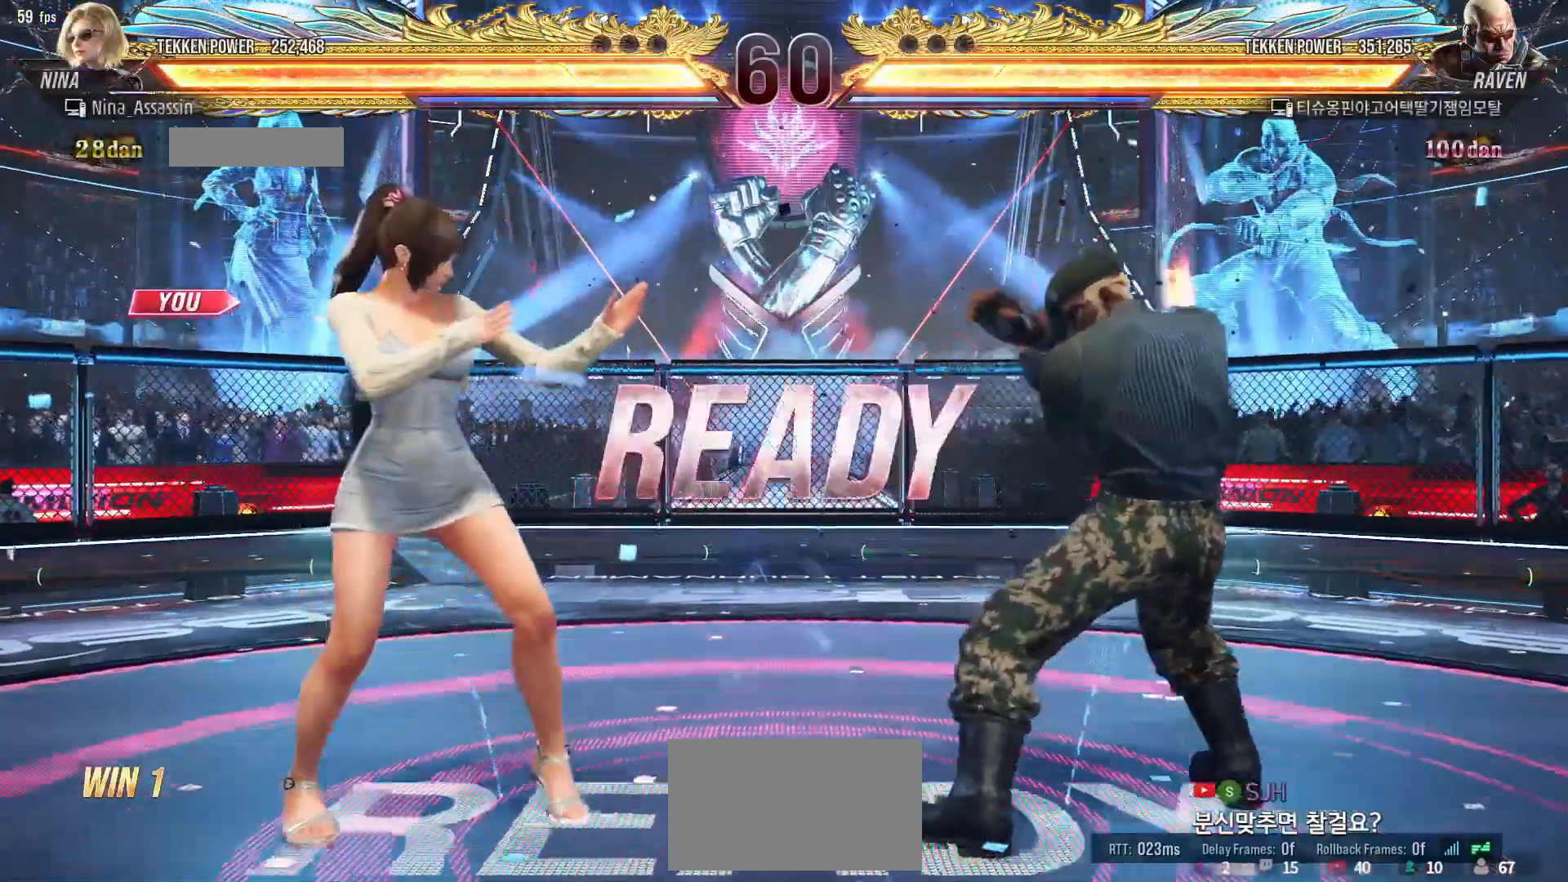
{"buttons": [], "left_stick": "up", "events": [[250, "left_stick", "right"], [317, "left_stick", "down"], [433, "left_stick", "left"], [483, "left_stick", "up"]]}
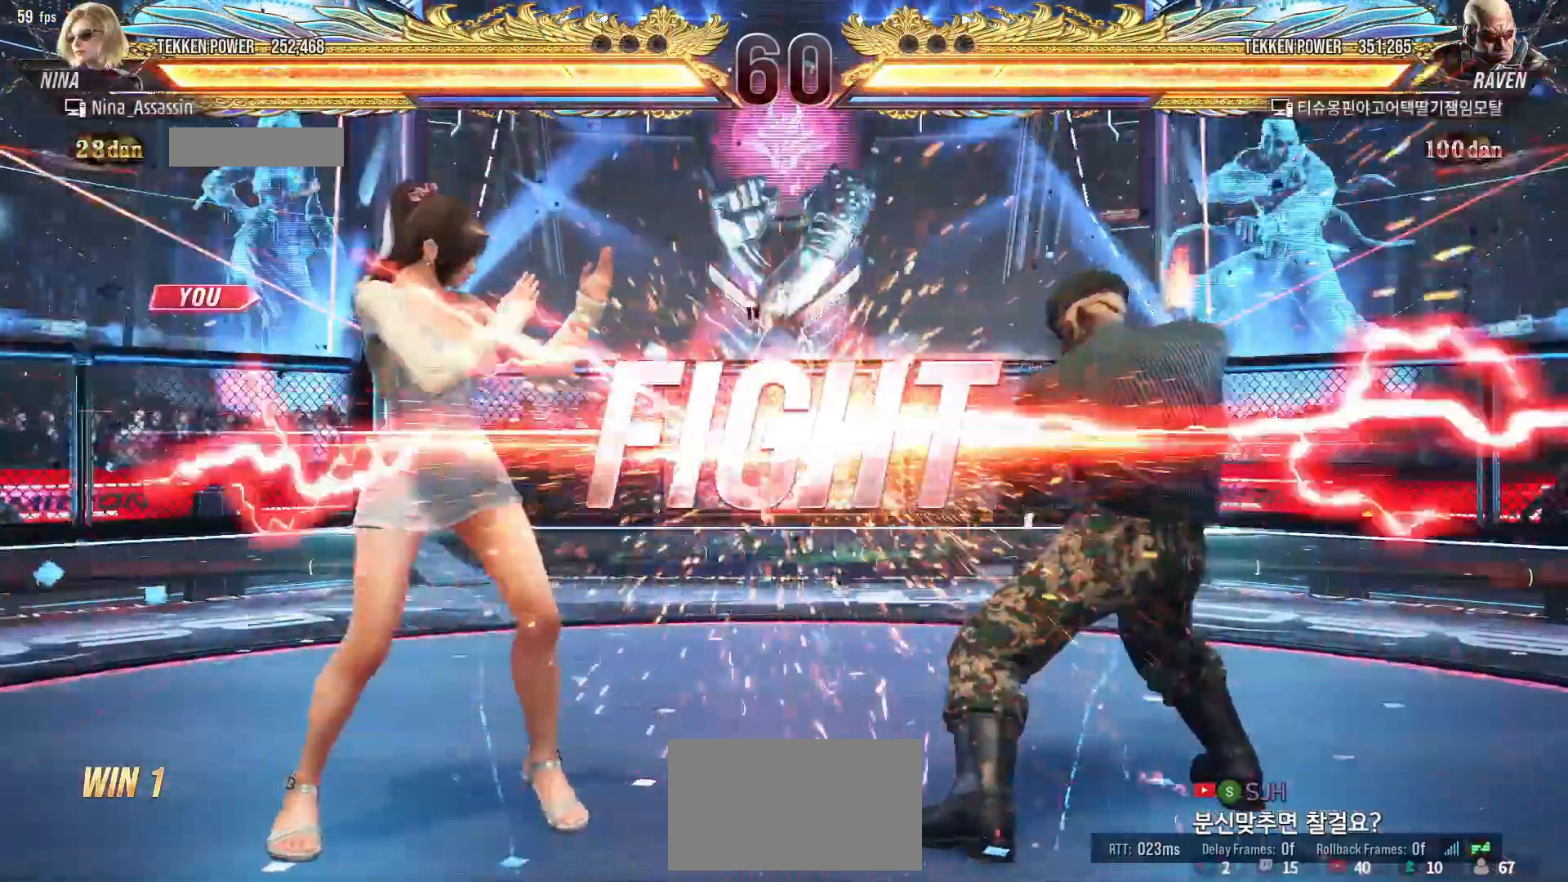
{"buttons": [], "left_stick": "center", "events": [[17, "left_stick", "left"], [50, "left_stick", "right"], [133, "left_stick", "down"], [217, "left_stick", "center"], [317, "left_stick", "down"], [417, "left_stick", "center"]]}
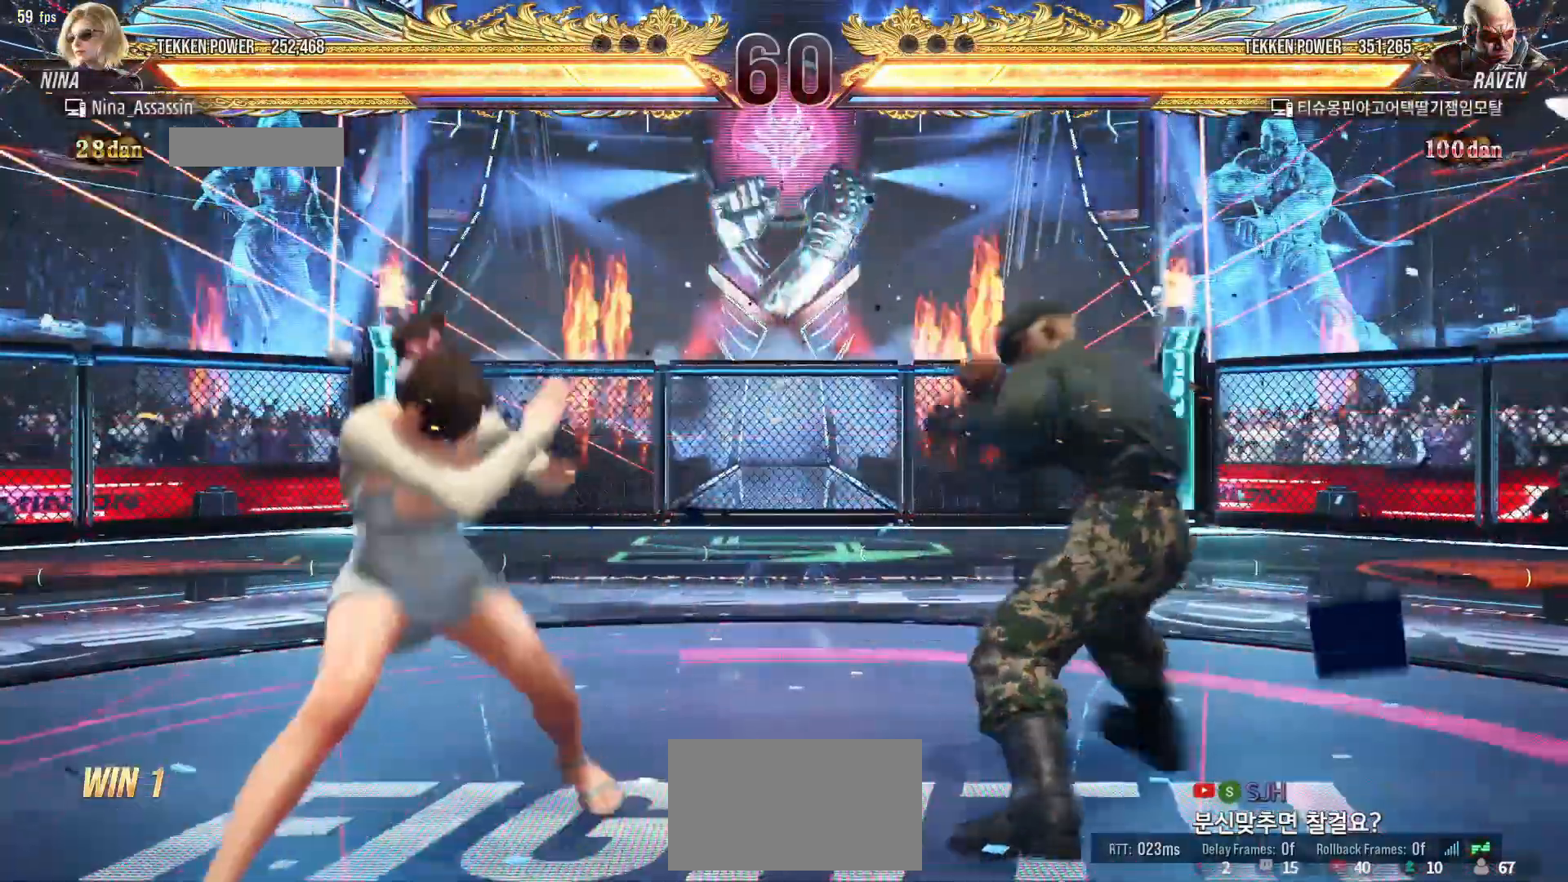
{"buttons": [], "left_stick": "left"}
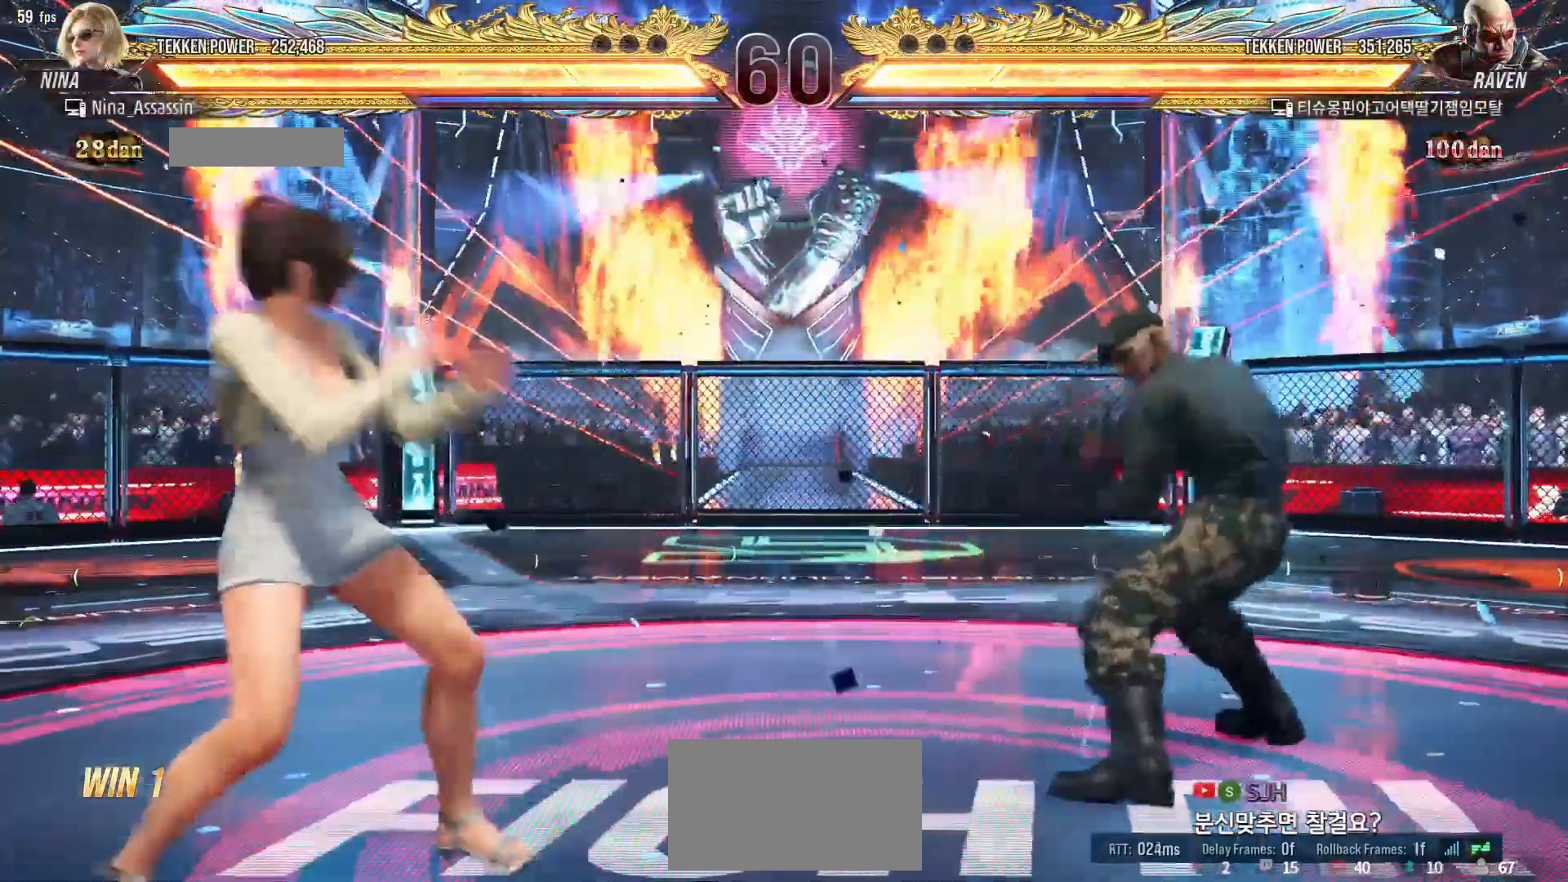
{"buttons": [], "left_stick": "center"}